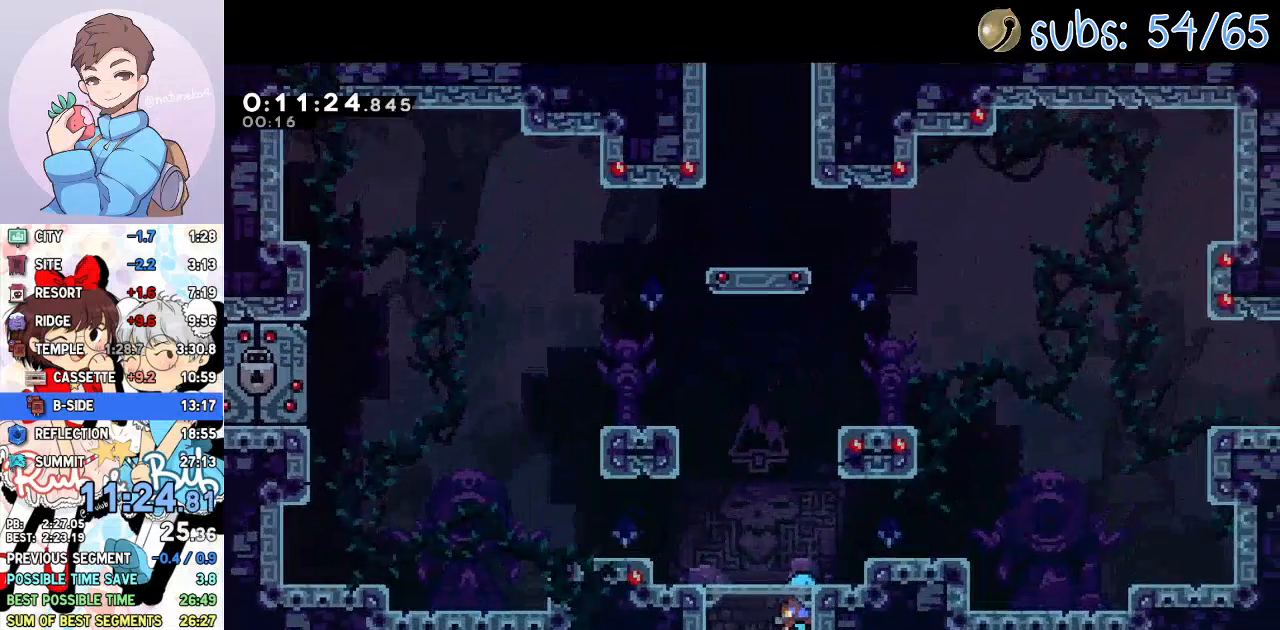
Gameplay with a controller (PlayStation layout); each line is a JSON object with the inputs held at the frame after it. "events" lists button and stick changes between this image and that frame as [ms after this image, input, new state], when the widget could be followed in between.
{"buttons": ["L1", "DPAD_RIGHT"], "left_stick": "center", "right_stick": "center", "events": [[217, "DPAD_RIGHT", "down"], [217, "L1", "down"], [333, "SQUARE", "down"], [450, "SQUARE", "up"]]}
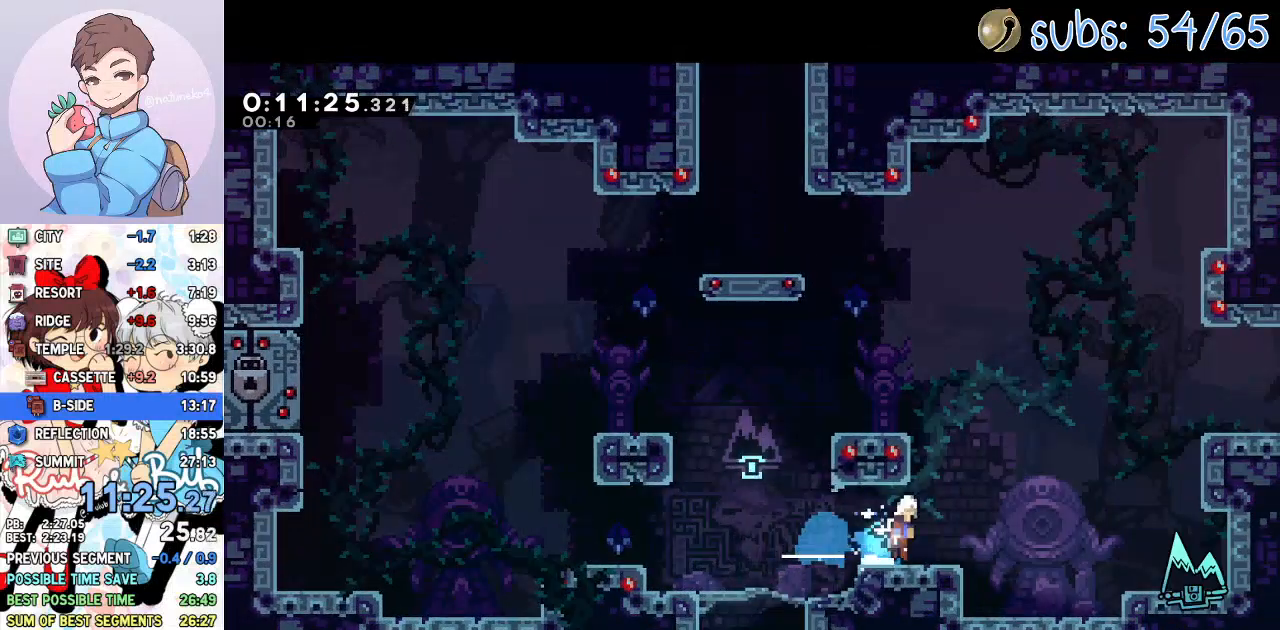
{"buttons": ["R2", "DPAD_RIGHT"], "left_stick": "center", "right_stick": "center", "events": [[17, "CROSS", "down"], [33, "L1", "up"], [67, "DPAD_UP", "down"], [133, "SQUARE", "down"], [250, "CROSS", "up"], [250, "SQUARE", "up"], [317, "CROSS", "down"], [317, "R2", "down"], [467, "DPAD_UP", "up"], [500, "CROSS", "up"]]}
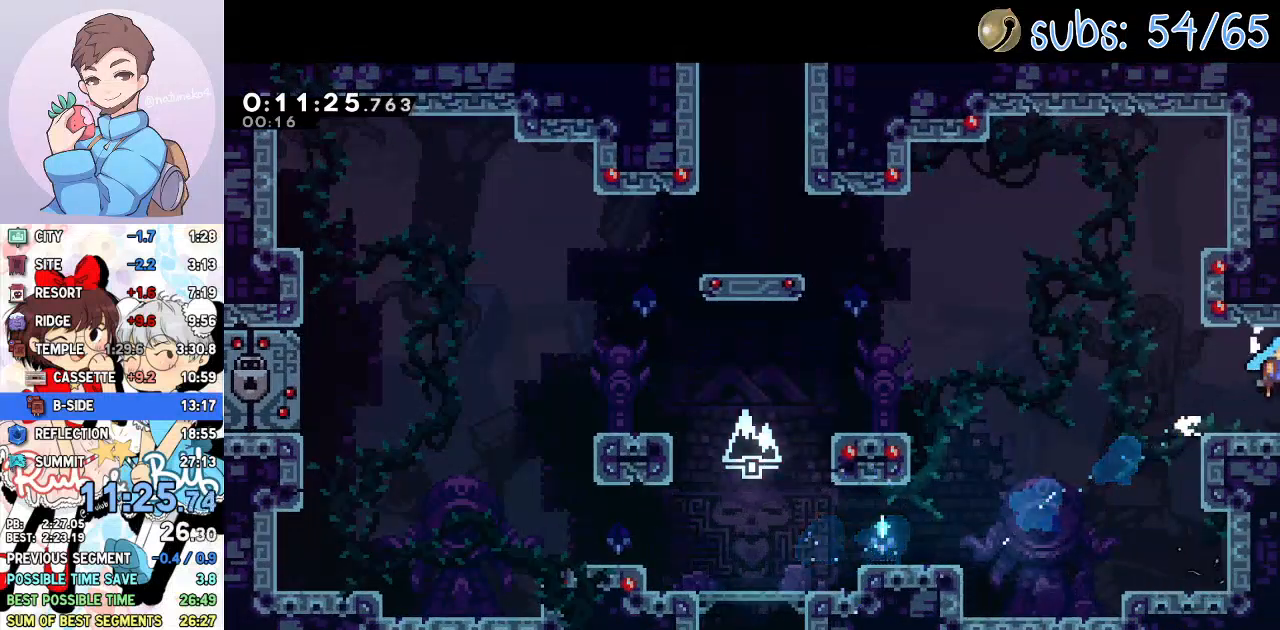
{"buttons": ["DPAD_RIGHT"], "left_stick": "center", "right_stick": "center", "events": [[17, "R2", "up"]]}
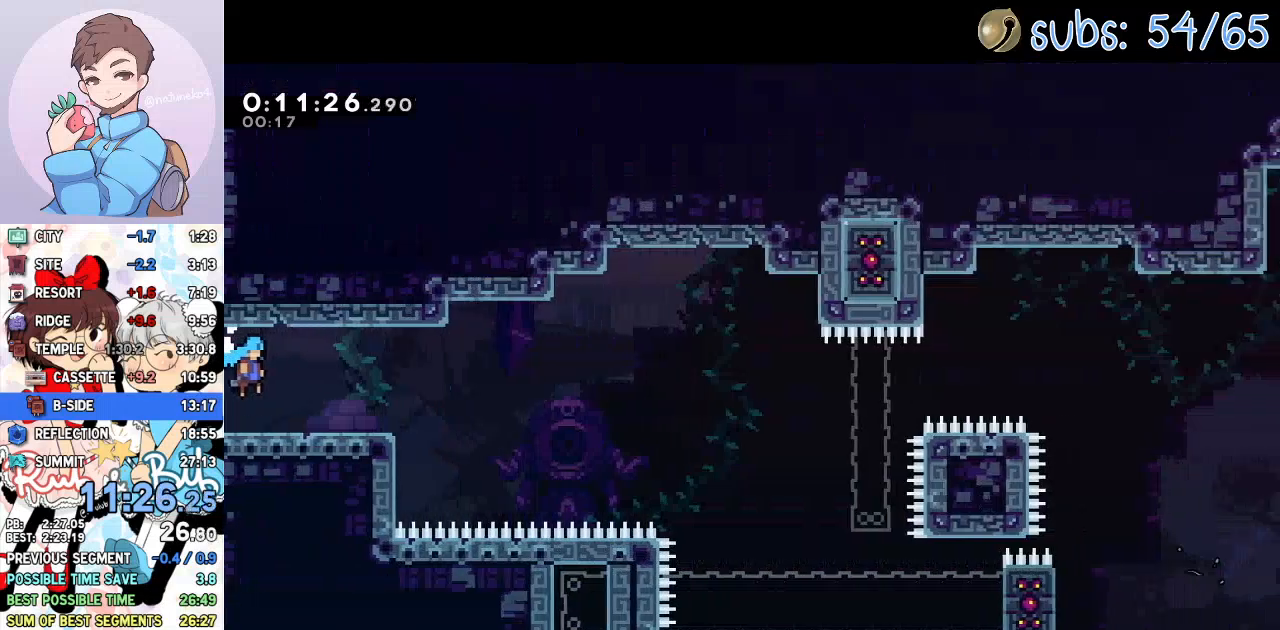
{"buttons": ["CROSS", "DPAD_RIGHT"], "left_stick": "center", "right_stick": "center", "events": [[17, "DPAD_DOWN", "down"], [150, "SQUARE", "down"], [267, "SQUARE", "up"], [333, "DPAD_DOWN", "up"], [383, "CROSS", "down"]]}
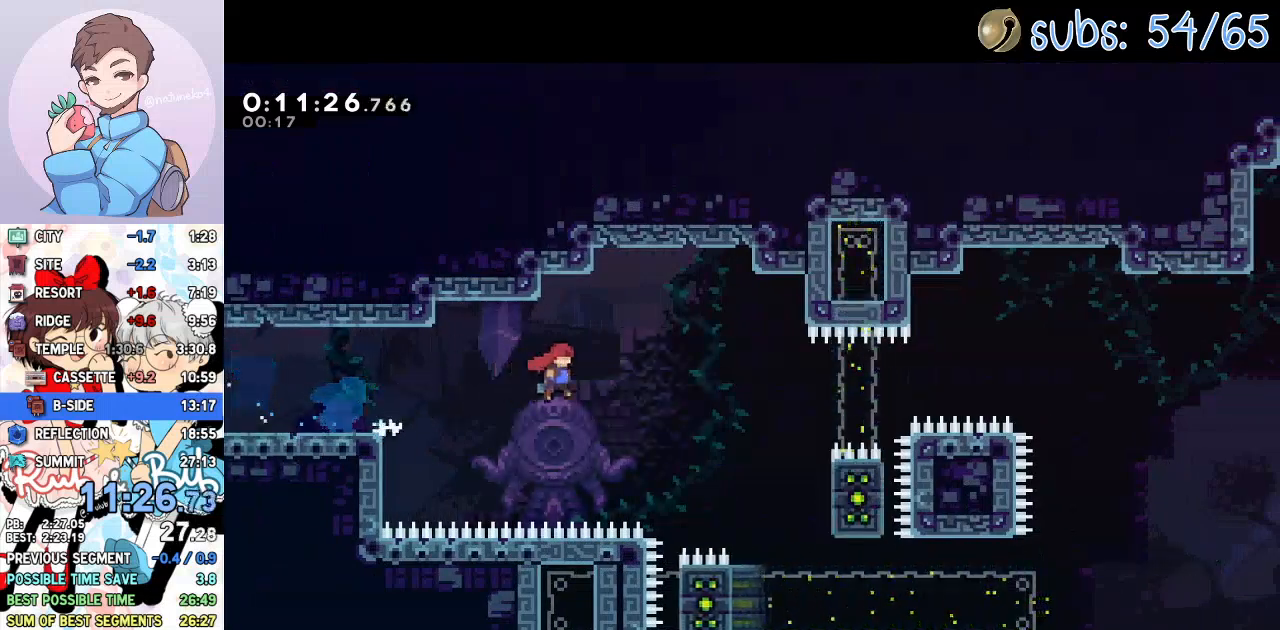
{"buttons": ["CROSS"], "left_stick": "center", "right_stick": "center", "events": [[17, "CROSS", "up"], [300, "DPAD_RIGHT", "up"], [350, "CROSS", "down"]]}
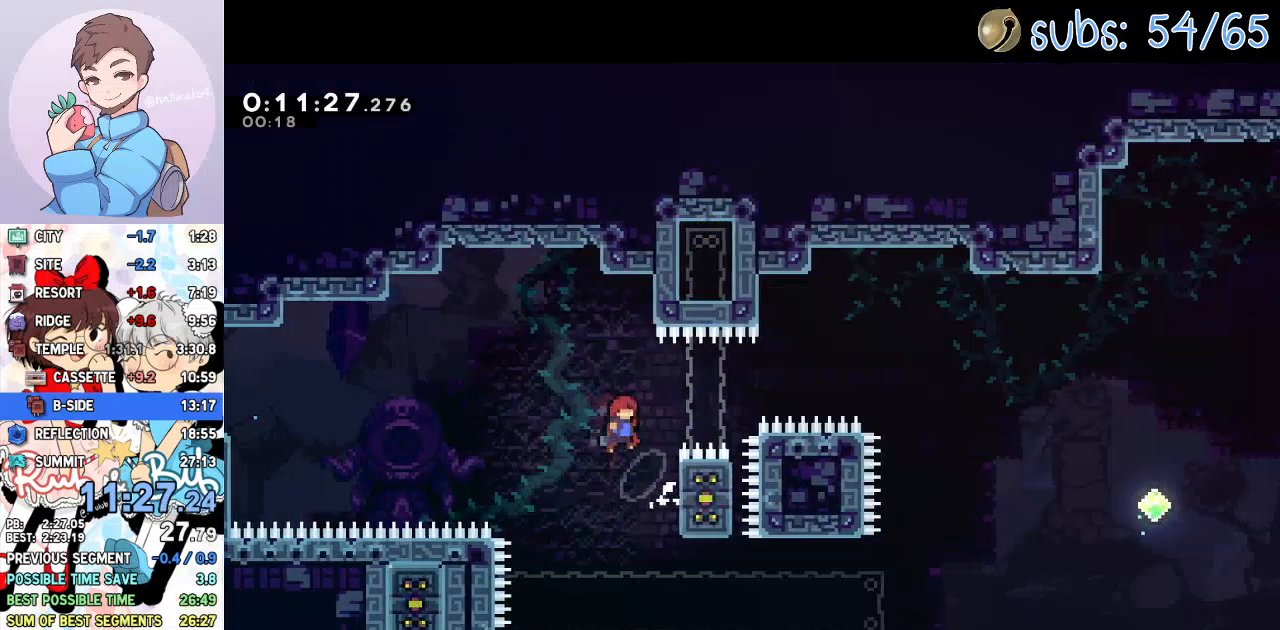
{"buttons": ["CROSS", "DPAD_LEFT"], "left_stick": "center", "right_stick": "center", "events": [[350, "DPAD_LEFT", "down"]]}
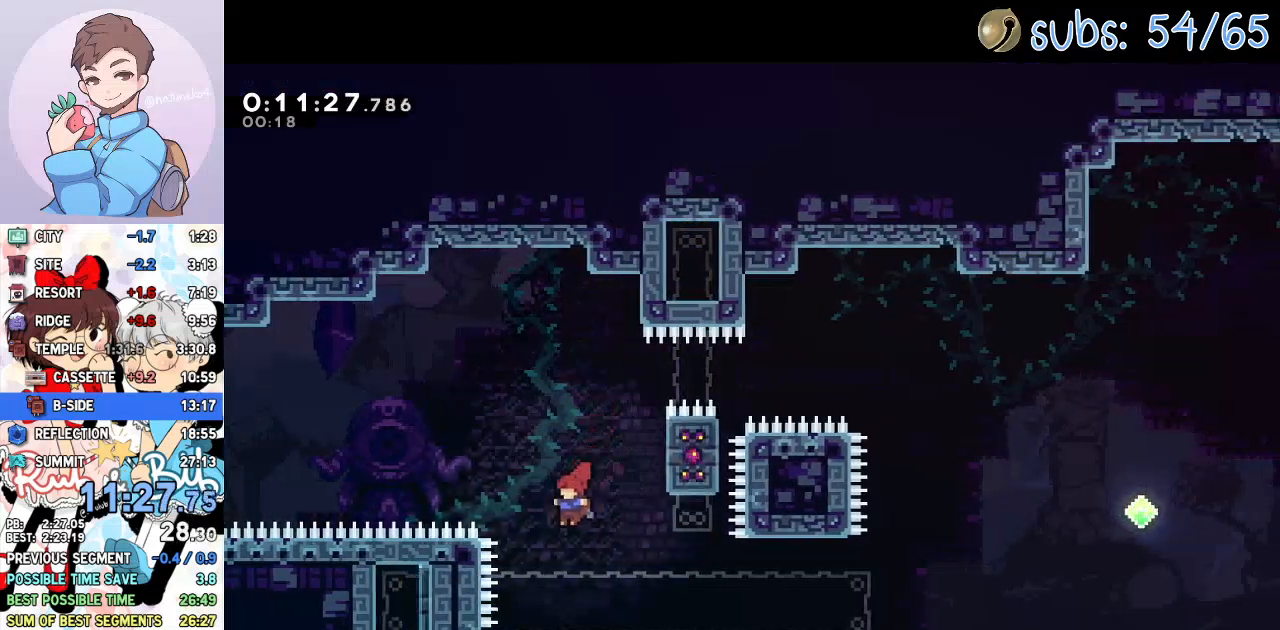
{"buttons": ["R2", "DPAD_UP"], "left_stick": "center", "right_stick": "center", "events": [[150, "CROSS", "up"], [167, "R2", "down"], [200, "DPAD_LEFT", "up"], [217, "DPAD_UP", "down"]]}
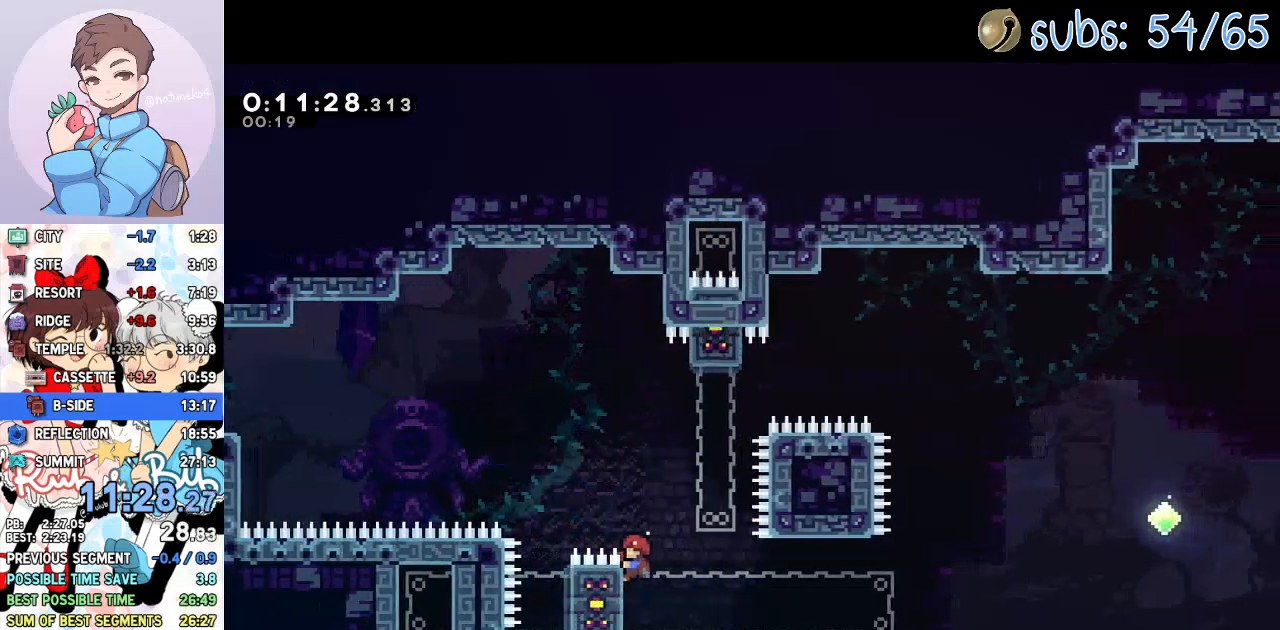
{"buttons": ["R2", "DPAD_RIGHT"], "left_stick": "center", "right_stick": "center", "events": [[50, "DPAD_UP", "up"], [67, "DPAD_RIGHT", "down"]]}
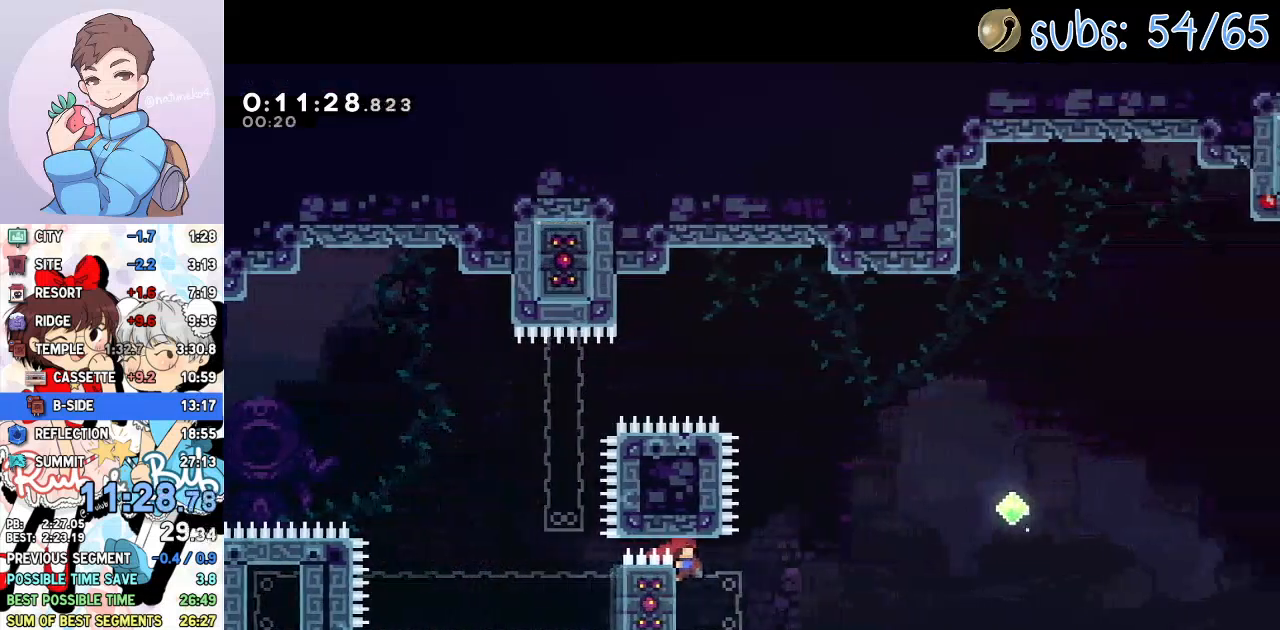
{"buttons": ["DPAD_UP", "DPAD_RIGHT"], "left_stick": "center", "right_stick": "center", "events": [[167, "CROSS", "down"], [417, "DPAD_UP", "down"], [450, "CROSS", "up"], [467, "R2", "up"]]}
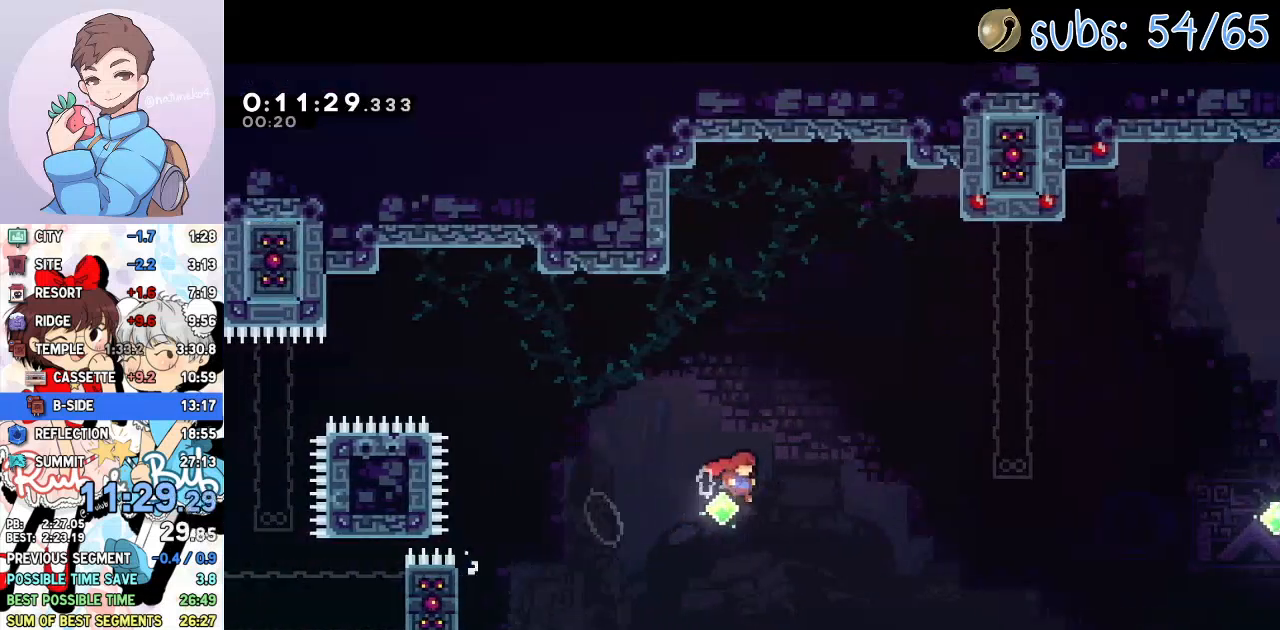
{"buttons": ["DPAD_RIGHT"], "left_stick": "center", "right_stick": "center", "events": [[33, "SQUARE", "down"], [150, "SQUARE", "up"], [317, "DPAD_UP", "up"]]}
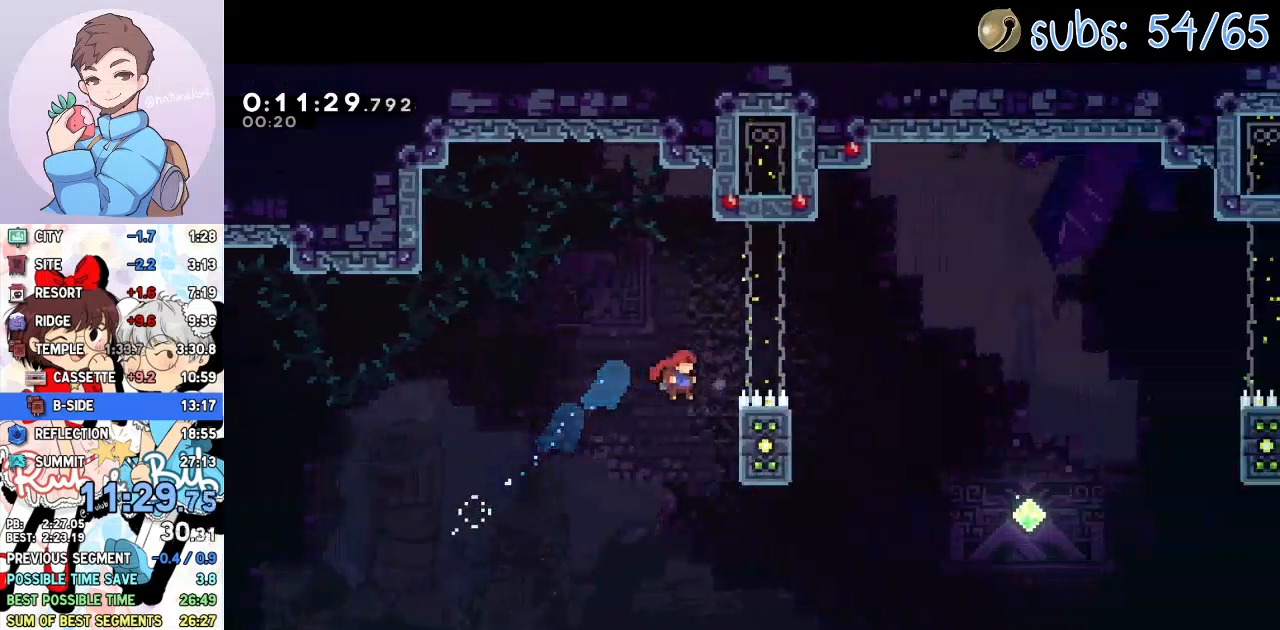
{"buttons": ["DPAD_RIGHT"], "left_stick": "center", "right_stick": "center", "events": [[133, "CROSS", "down"], [133, "R2", "down"], [217, "CROSS", "up"], [250, "CROSS", "down"], [467, "CROSS", "up"], [483, "R2", "up"]]}
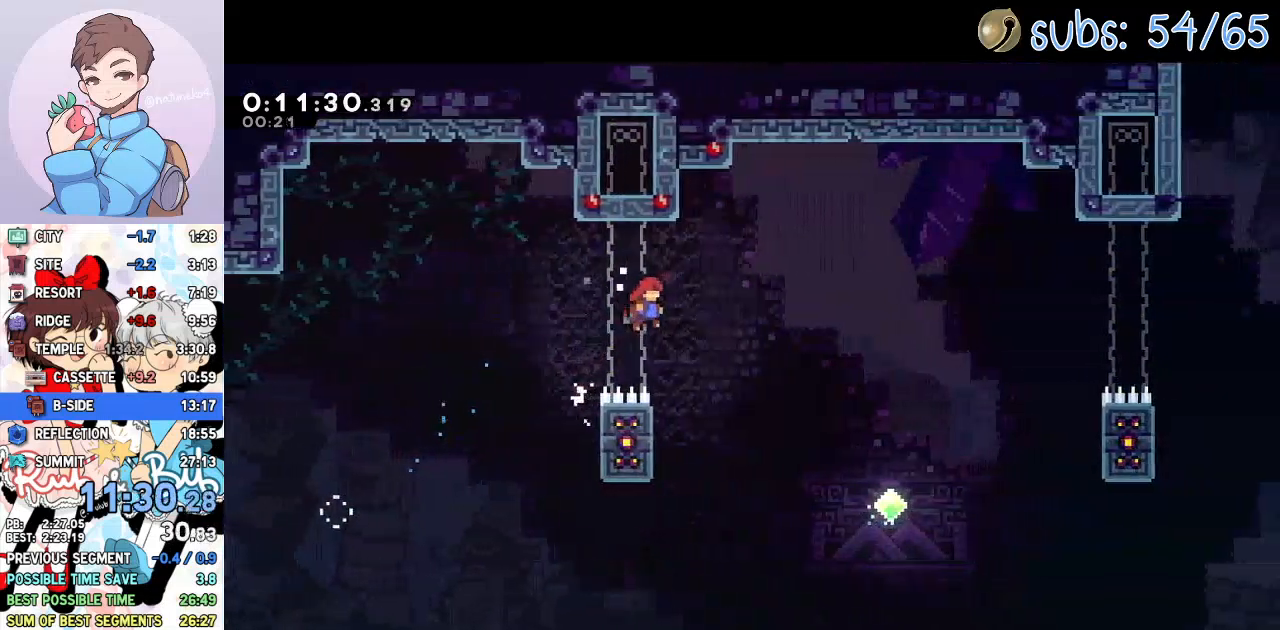
{"buttons": ["CROSS", "DPAD_RIGHT"], "left_stick": "center", "right_stick": "center", "events": [[83, "DPAD_RIGHT", "up"], [117, "DPAD_LEFT", "down"], [317, "CROSS", "down"], [350, "DPAD_LEFT", "up"], [350, "DPAD_RIGHT", "down"]]}
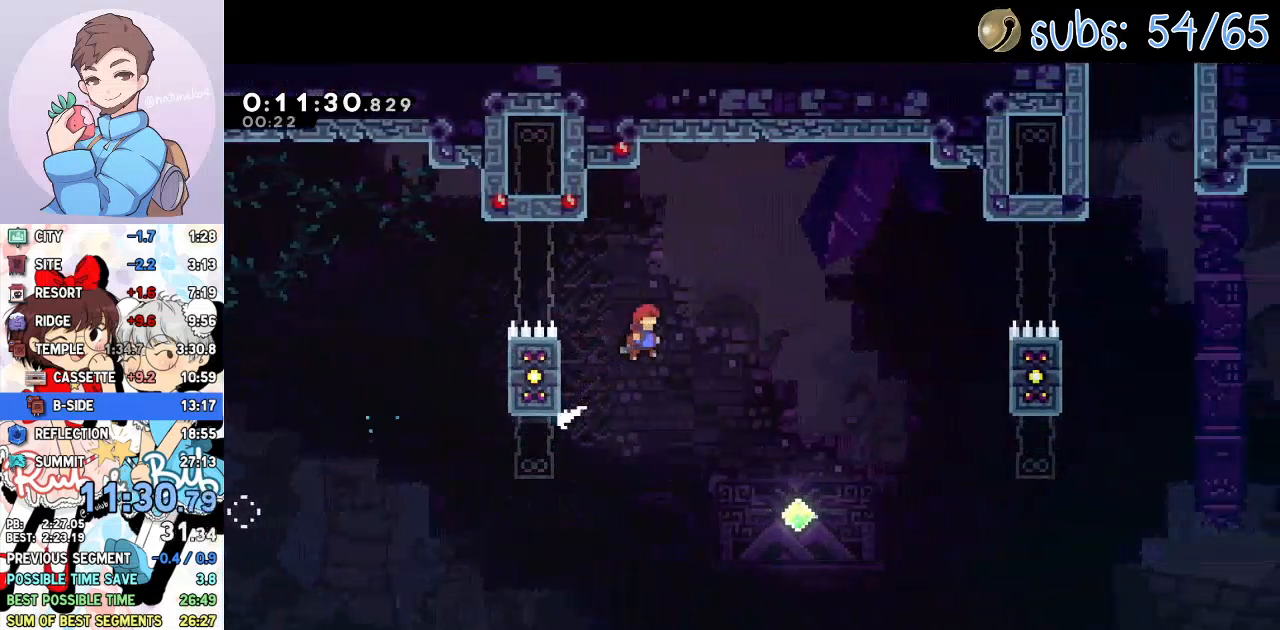
{"buttons": ["DPAD_RIGHT"], "left_stick": "center", "right_stick": "center", "events": [[167, "CROSS", "up"]]}
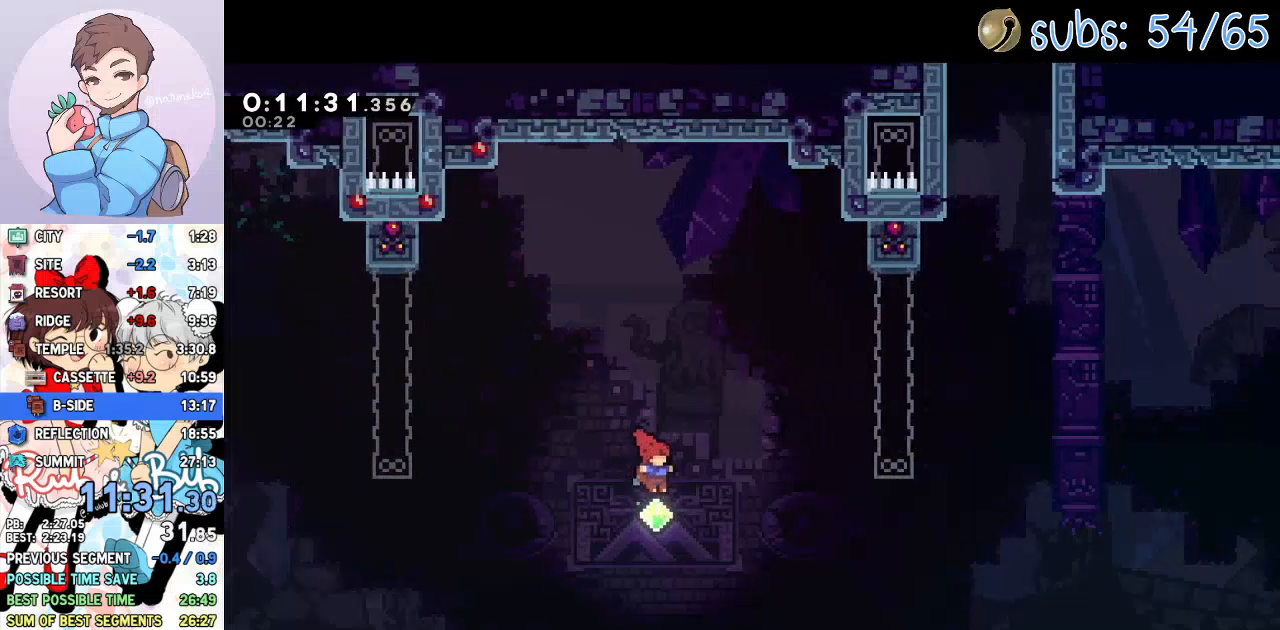
{"buttons": ["DPAD_RIGHT"], "left_stick": "center", "right_stick": "center", "events": [[50, "DPAD_UP", "down"], [67, "SQUARE", "down"], [183, "SQUARE", "up"], [417, "DPAD_UP", "up"]]}
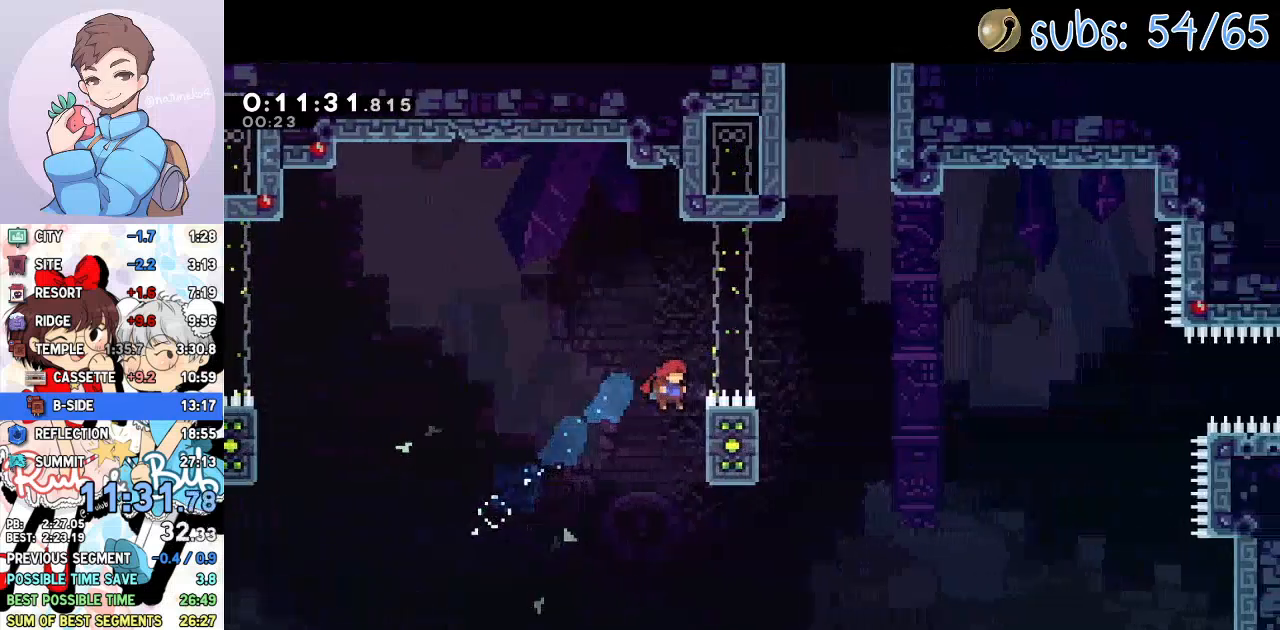
{"buttons": ["DPAD_RIGHT"], "left_stick": "center", "right_stick": "center", "events": [[83, "CROSS", "down"], [83, "R2", "down"], [467, "CROSS", "up"], [483, "R2", "up"]]}
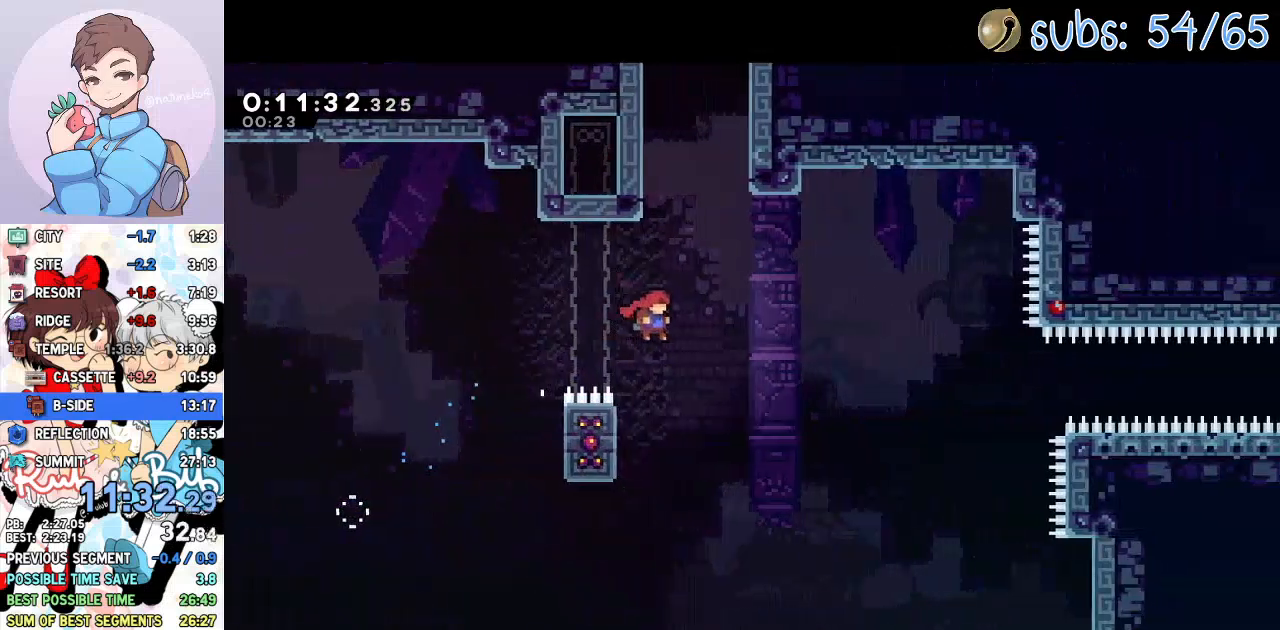
{"buttons": ["CROSS", "DPAD_RIGHT"], "left_stick": "center", "right_stick": "center", "events": [[17, "DPAD_UP", "down"], [17, "SQUARE", "down"], [33, "DPAD_RIGHT", "up"], [183, "SQUARE", "up"], [217, "DPAD_UP", "up"], [250, "DPAD_RIGHT", "down"], [300, "CROSS", "down"]]}
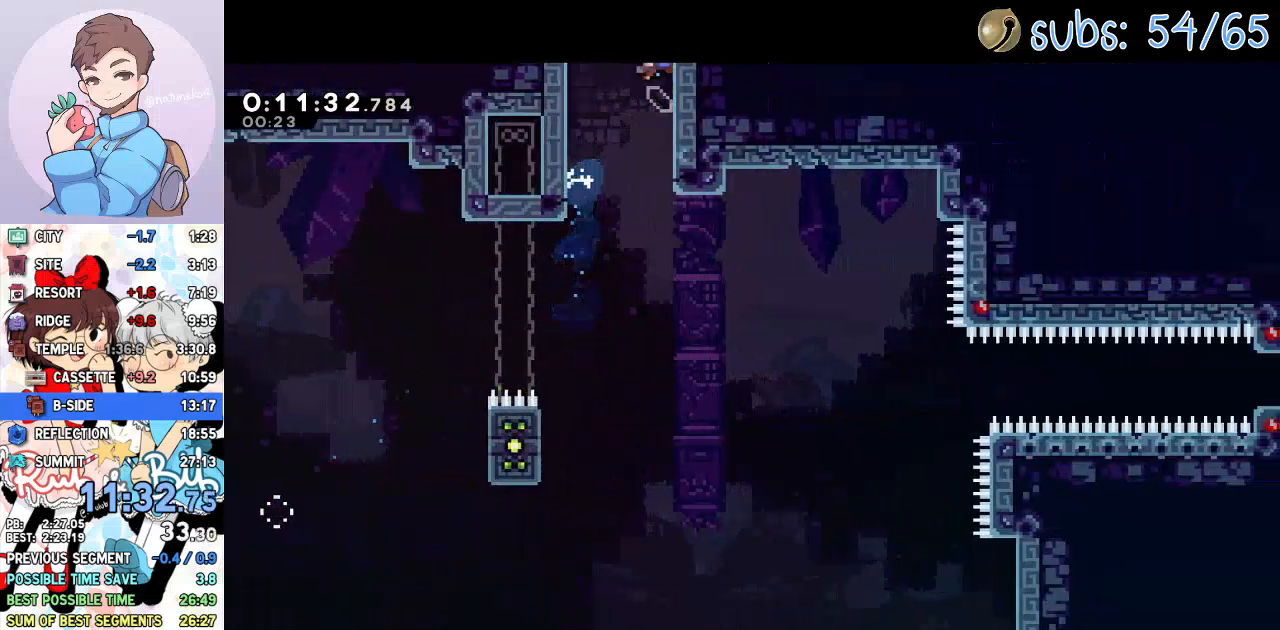
{"buttons": [], "left_stick": "center", "right_stick": "center", "events": [[33, "CROSS", "up"], [50, "DPAD_RIGHT", "up"]]}
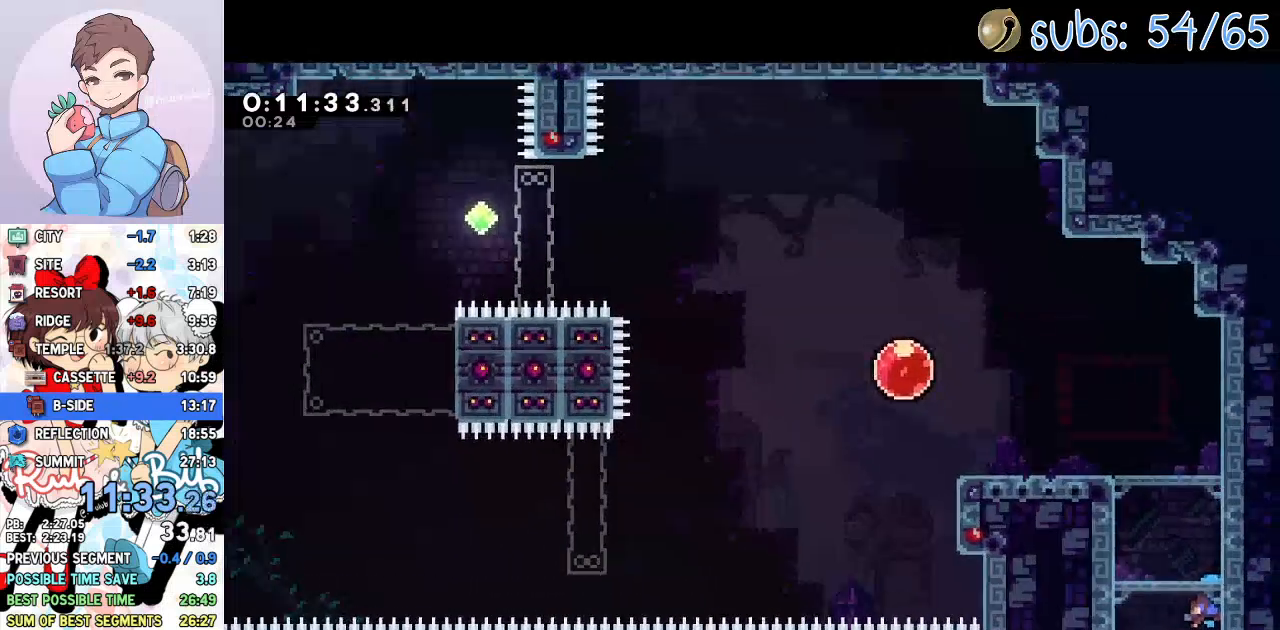
{"buttons": [], "left_stick": "center", "right_stick": "center", "events": [[183, "CROSS", "down"], [200, "CROSS", "up"]]}
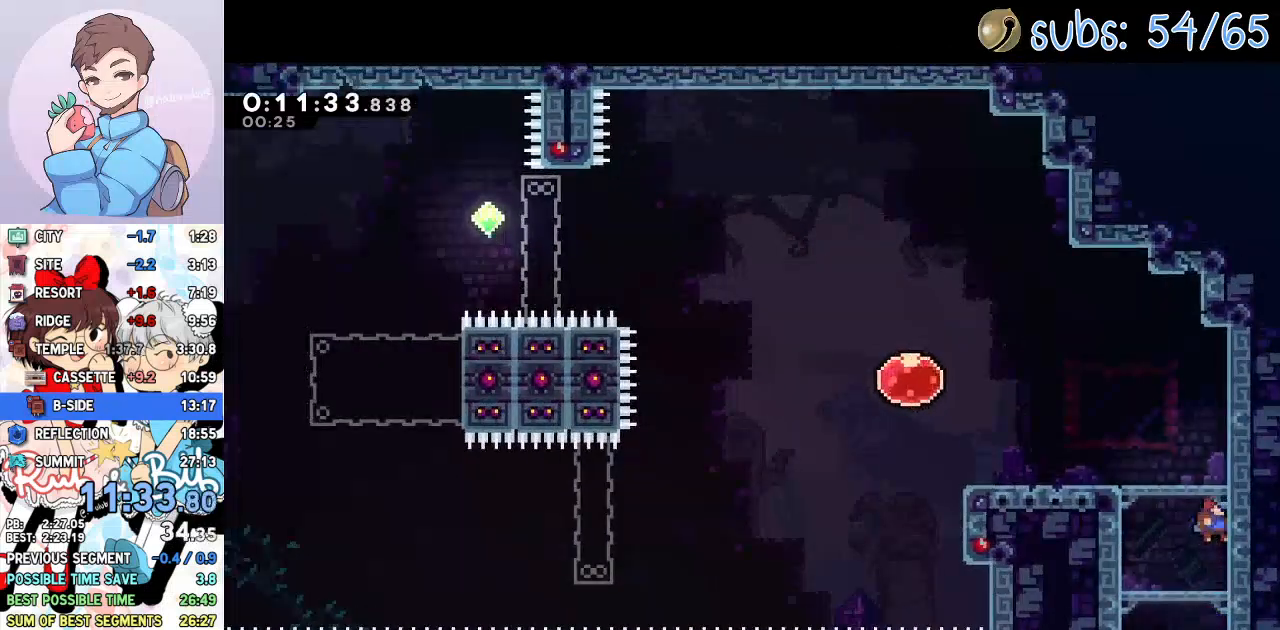
{"buttons": ["CROSS"], "left_stick": "center", "right_stick": "center", "events": [[233, "L2", "down"], [333, "L2", "up"], [367, "CROSS", "down"], [433, "CROSS", "up"], [483, "CROSS", "down"]]}
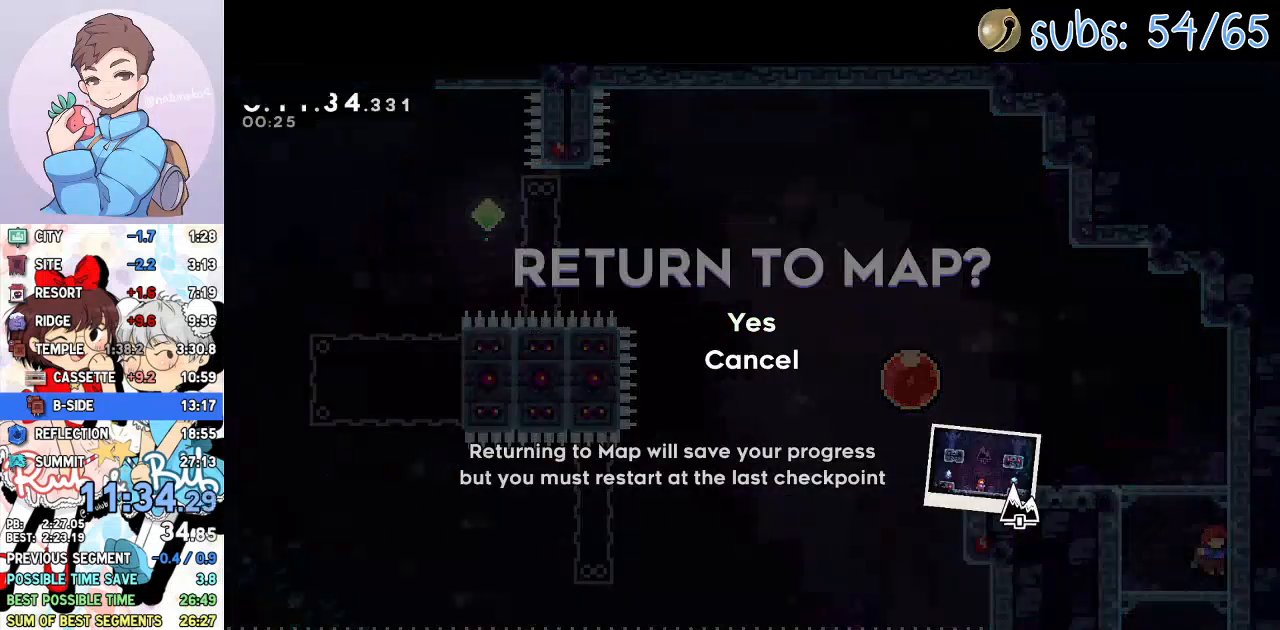
{"buttons": [], "left_stick": "center", "right_stick": "center", "events": [[67, "CROSS", "up"], [100, "CROSS", "down"], [200, "CROSS", "up"]]}
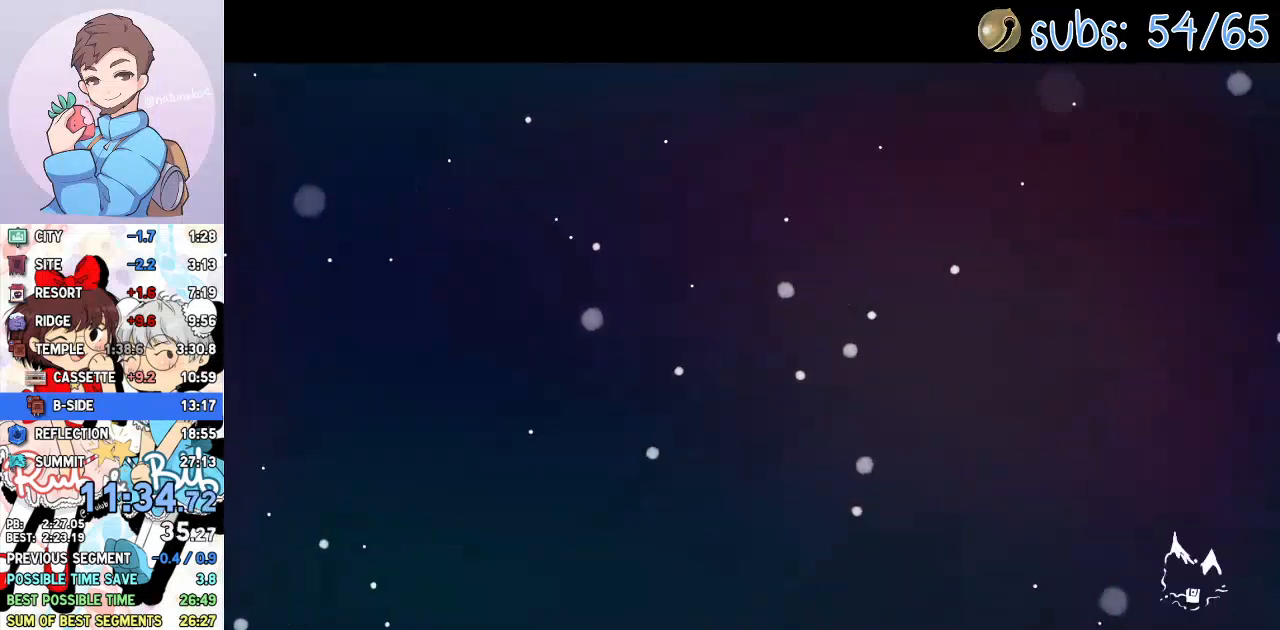
{"buttons": [], "left_stick": "center", "right_stick": "center", "events": [[217, "right_stick", "up-left"], [267, "right_stick", "center"], [367, "right_stick", "up"], [450, "right_stick", "center"]]}
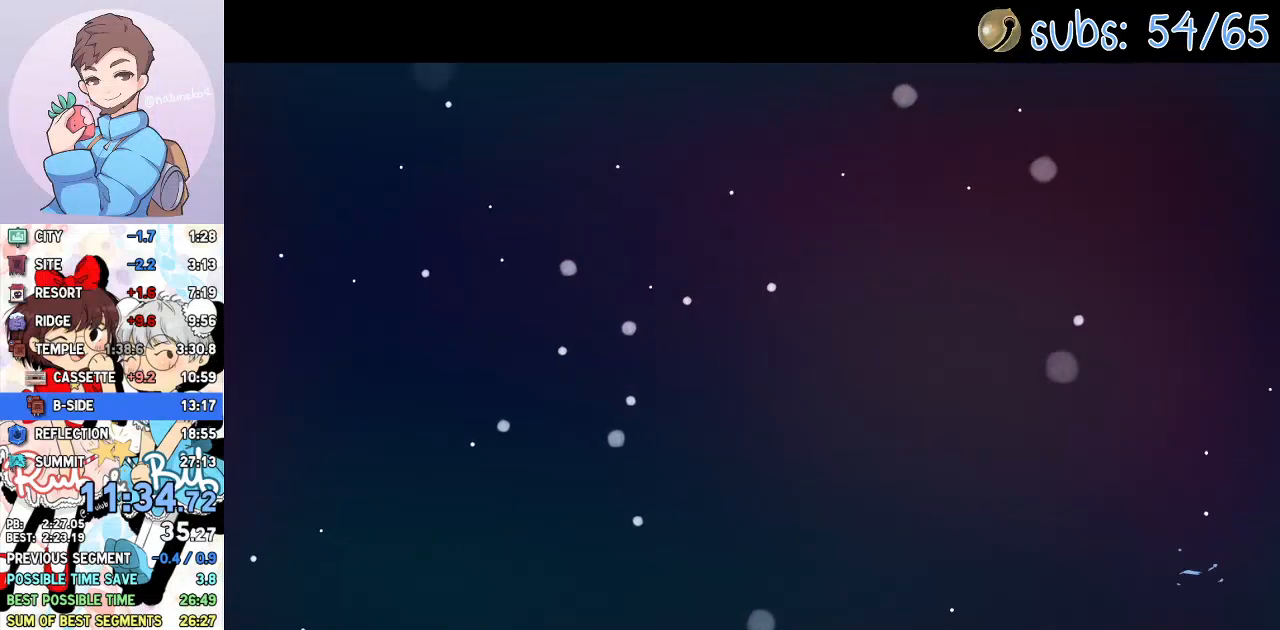
{"buttons": ["CROSS"], "left_stick": "center", "right_stick": "center", "events": [[17, "right_stick", "up"], [117, "right_stick", "center"], [467, "CROSS", "down"]]}
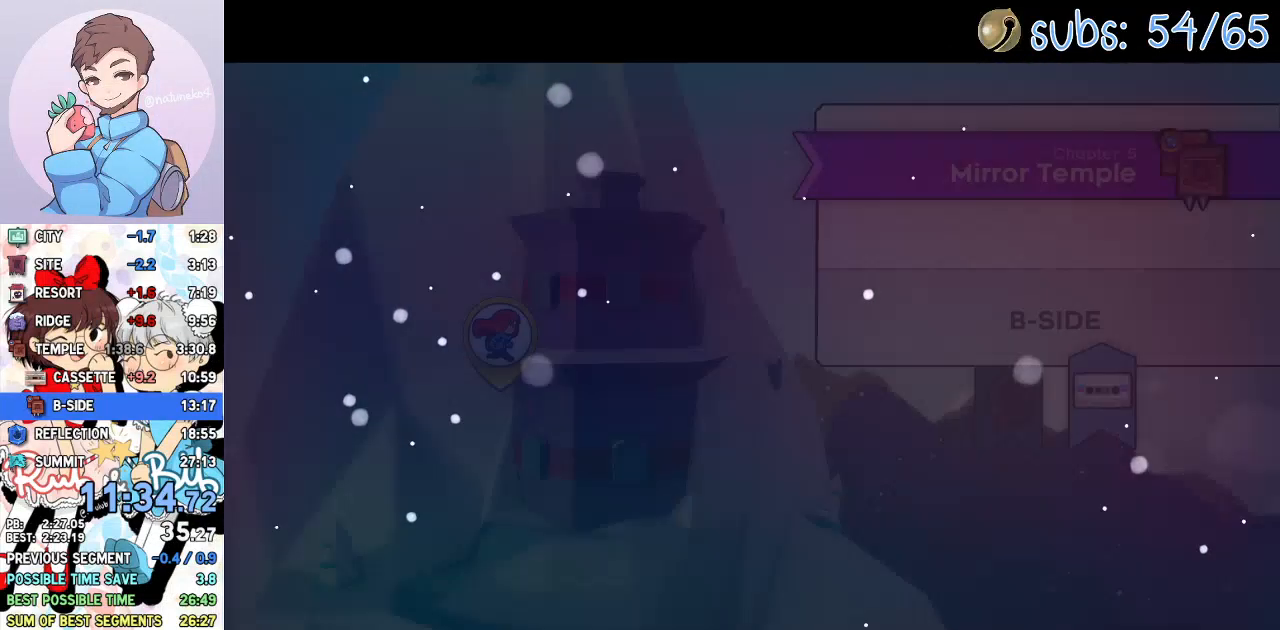
{"buttons": ["CROSS"], "left_stick": "center", "right_stick": "center", "events": [[33, "CROSS", "up"], [100, "CROSS", "down"], [150, "CROSS", "up"], [217, "CROSS", "down"], [300, "CROSS", "up"], [350, "CROSS", "down"], [417, "CROSS", "up"], [467, "CROSS", "down"]]}
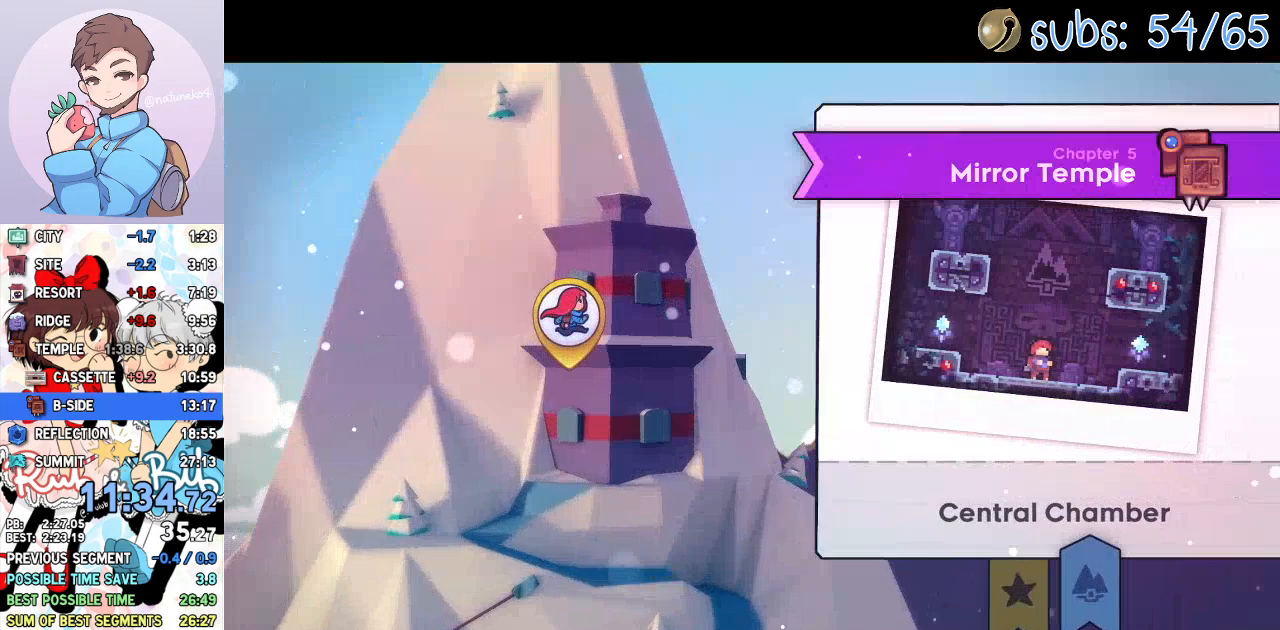
{"buttons": ["DPAD_RIGHT"], "left_stick": "center", "right_stick": "center", "events": [[50, "CROSS", "up"], [83, "CROSS", "down"], [183, "CROSS", "up"], [300, "DPAD_RIGHT", "down"]]}
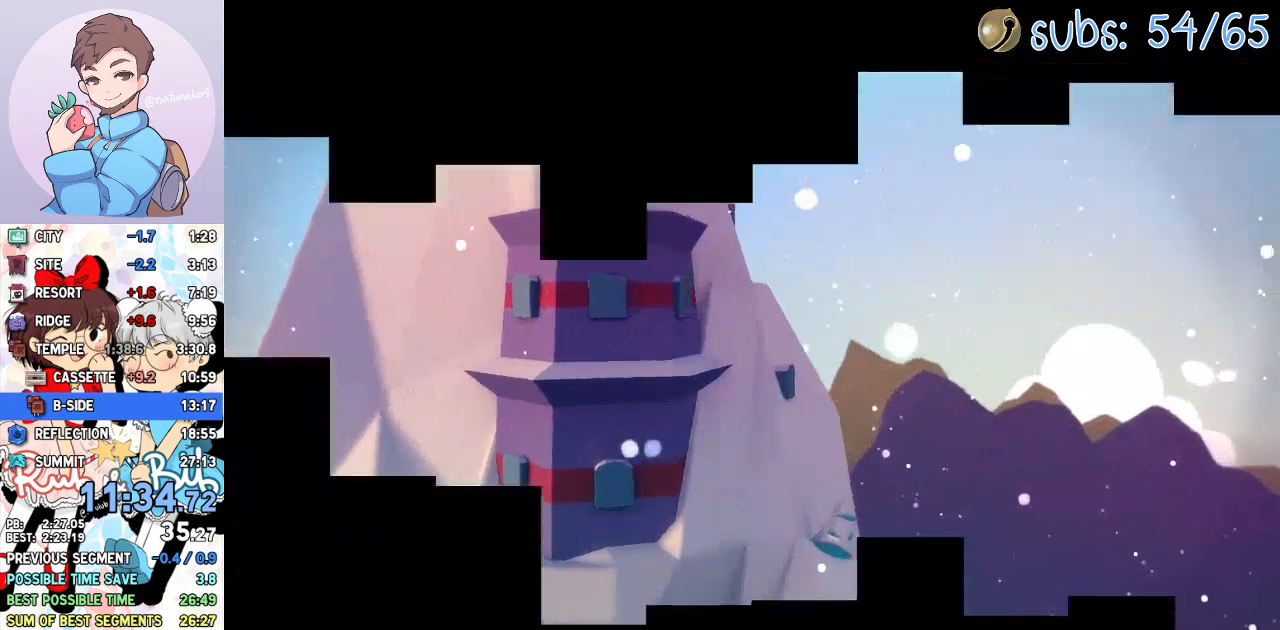
{"buttons": ["DPAD_RIGHT"], "left_stick": "center", "right_stick": "center", "events": []}
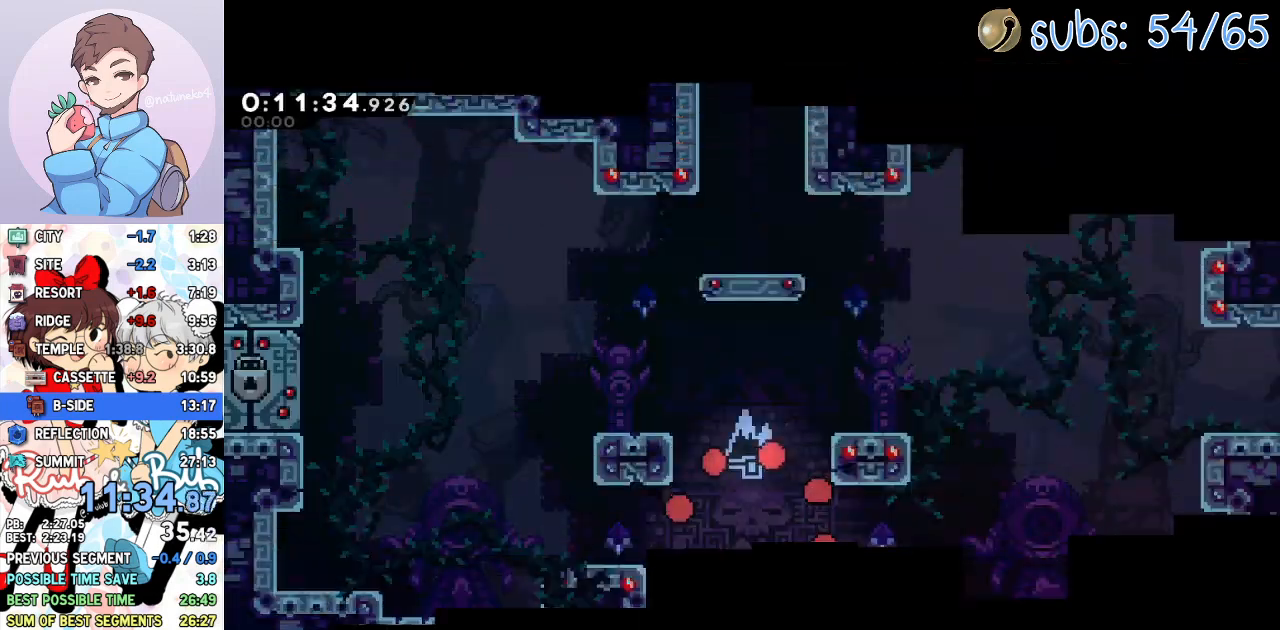
{"buttons": ["CROSS", "DPAD_RIGHT"], "left_stick": "center", "right_stick": "center", "events": [[433, "CROSS", "down"]]}
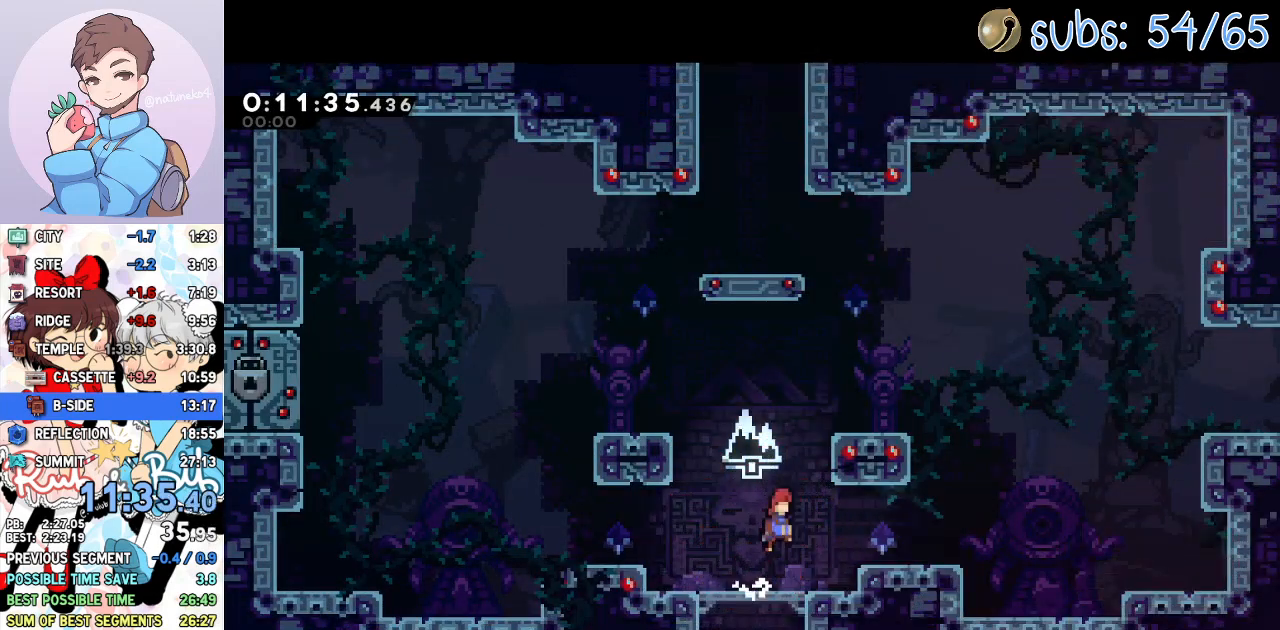
{"buttons": ["CROSS", "SQUARE", "DPAD_UP", "DPAD_RIGHT"], "left_stick": "center", "right_stick": "center", "events": [[50, "DPAD_DOWN", "down"], [83, "CROSS", "up"], [150, "SQUARE", "down"], [267, "SQUARE", "up"], [350, "CROSS", "down"], [400, "DPAD_DOWN", "up"], [450, "DPAD_UP", "down"], [500, "SQUARE", "down"]]}
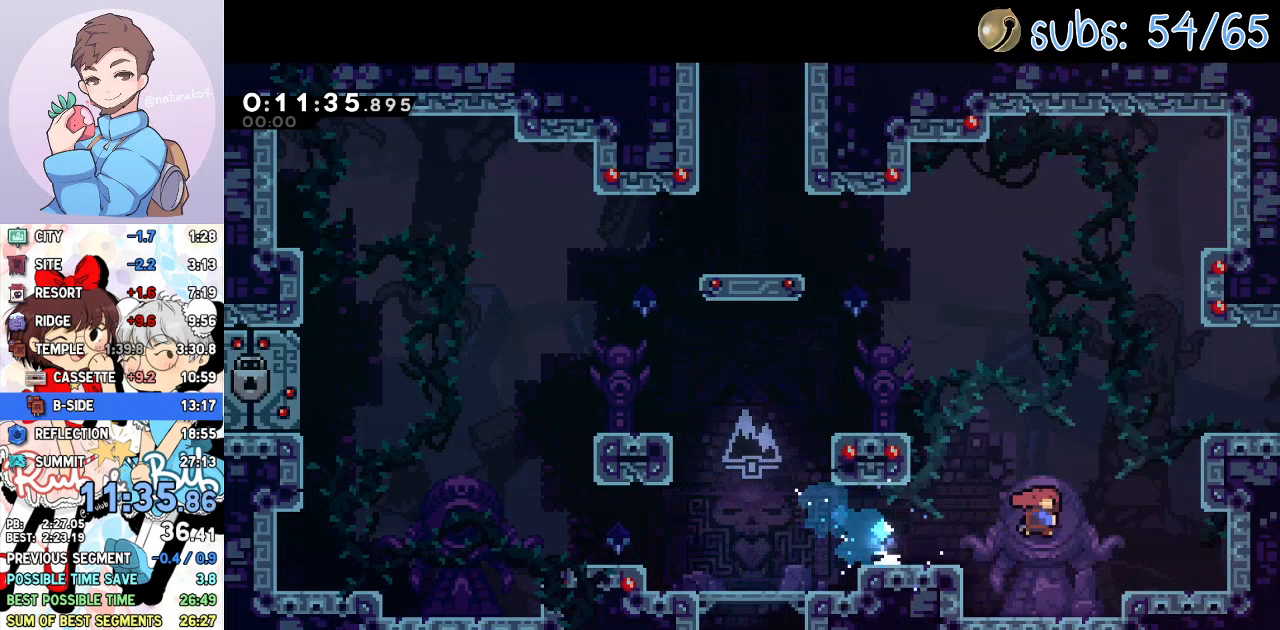
{"buttons": ["DPAD_RIGHT"], "left_stick": "center", "right_stick": "center", "events": [[50, "CROSS", "up"], [117, "SQUARE", "up"], [167, "R2", "down"], [183, "CROSS", "down"], [333, "CROSS", "up"], [333, "DPAD_UP", "up"], [350, "R2", "up"]]}
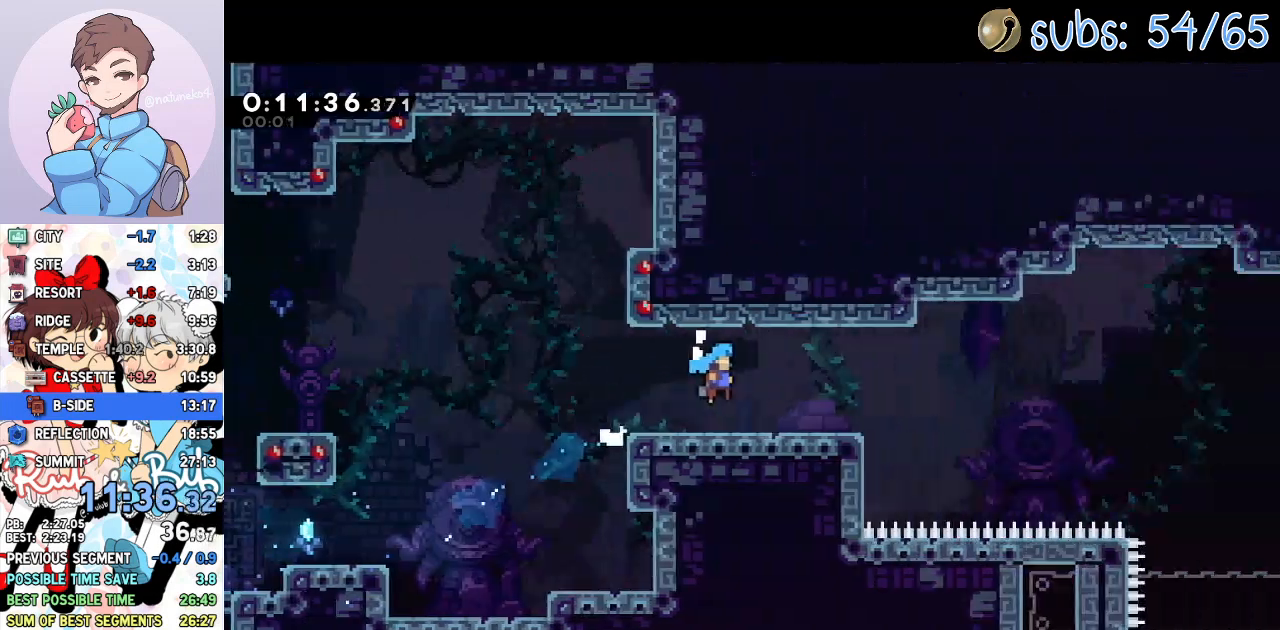
{"buttons": ["DPAD_DOWN", "DPAD_RIGHT"], "left_stick": "center", "right_stick": "center", "events": [[350, "DPAD_DOWN", "down"]]}
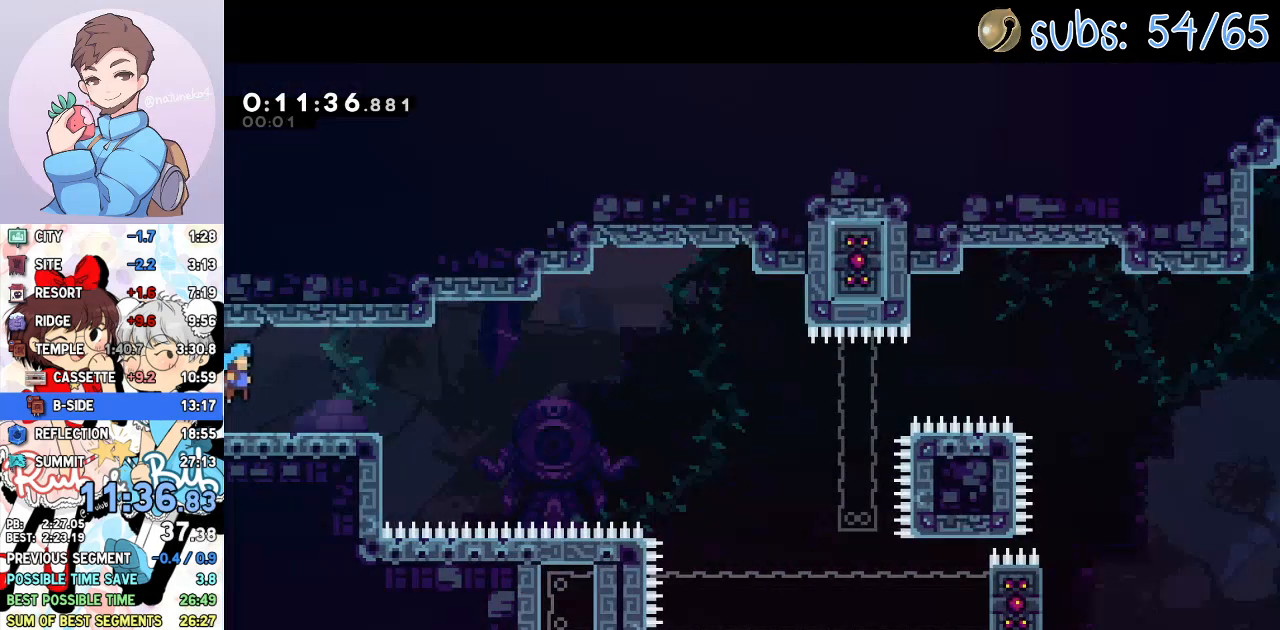
{"buttons": ["DPAD_RIGHT"], "left_stick": "center", "right_stick": "center", "events": [[33, "SQUARE", "down"], [117, "SQUARE", "up"], [183, "DPAD_DOWN", "up"], [233, "CROSS", "down"], [417, "CROSS", "up"]]}
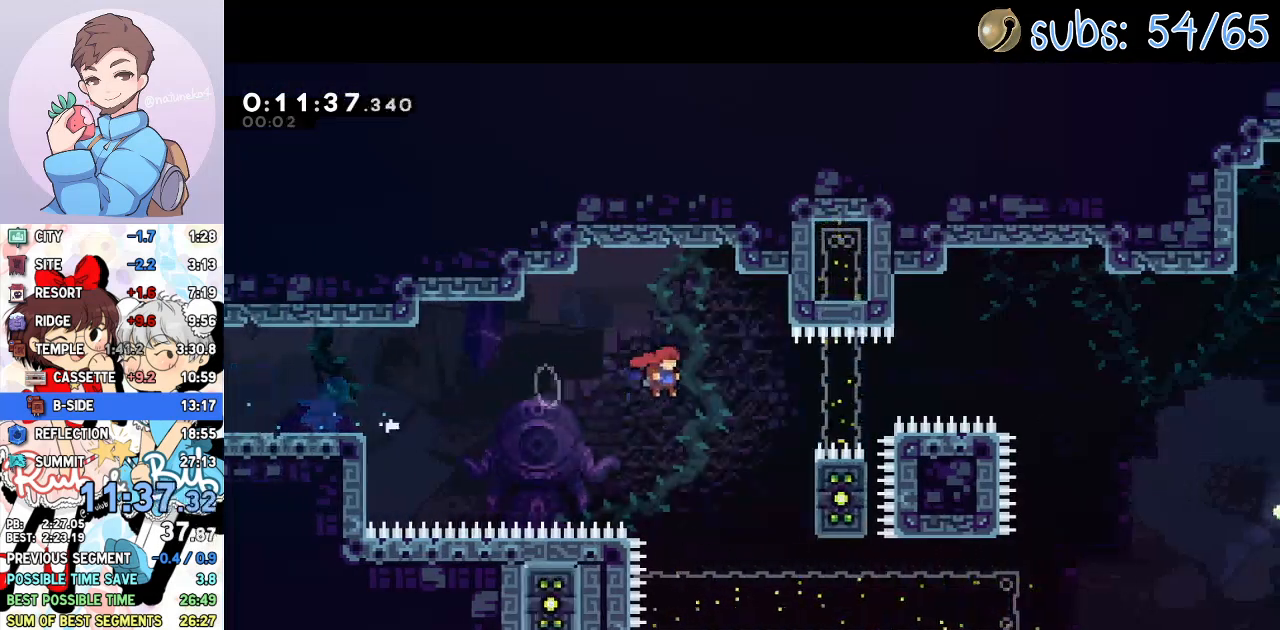
{"buttons": ["CROSS"], "left_stick": "center", "right_stick": "center", "events": [[150, "DPAD_RIGHT", "up"], [200, "CROSS", "down"]]}